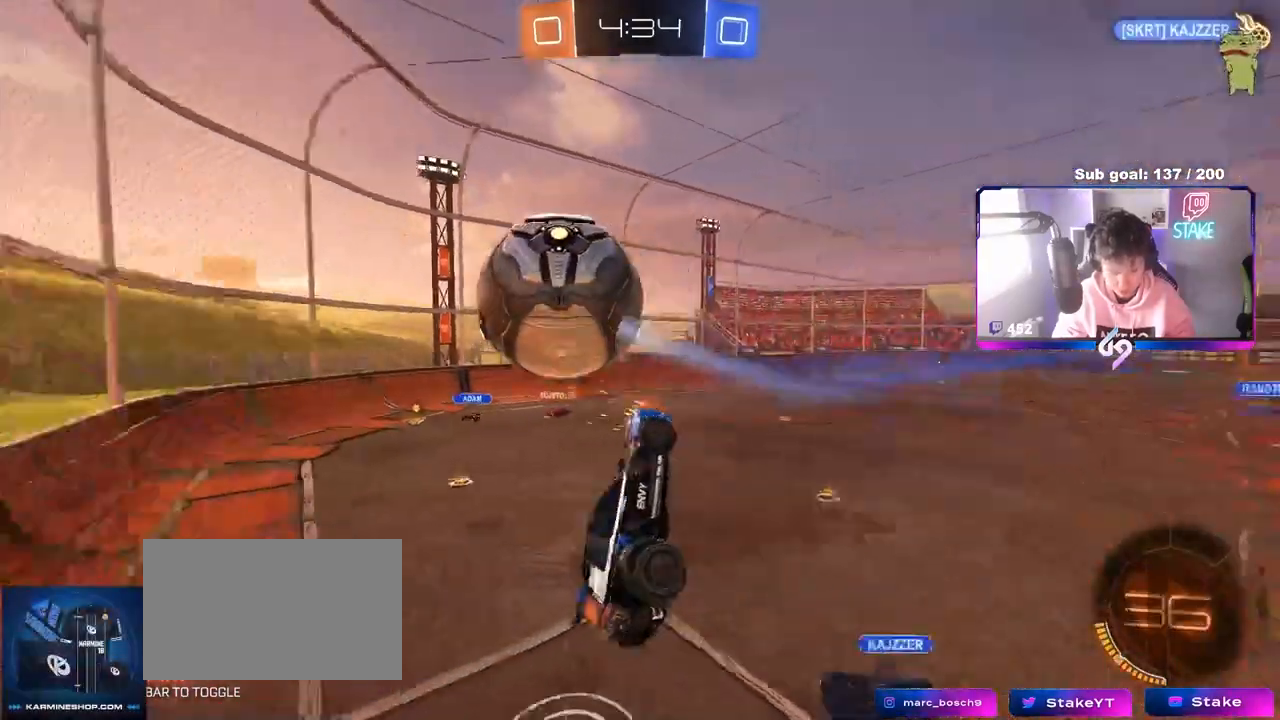
Gameplay with keyboard and mouse; each line is a JSON object with the keys and mouse buttons held at the frame after it. "events" lists presses ("down") and releases ("up") of "1", "2", "3", "4", "5", "a", "alt", "c", "caps_lock", "ctrl", "d", "e", "f", "g", "q", "r", "s", "shift", "space", "t", "tab", "v", "w", "x", "z", "mouse_left", "mouse_wheel" and "mouse_right" between this image and that frame as [ms after this image, input, new state], when the widget could be followed in between. "mouse_left", "mouse_wheel", "mouse_right" = the "left", "wheel", "right" buttons of the "mouse" list. No other keys are recorded. "wheel" means that the mouse wheel is clicked or scrolled. "mouse_move" is the direction in which the mouse moves at that frame (one of eight, or "still"), when it could be read.
{"keys": ["a", "shift"], "mouse": [], "mouse_move": "still", "events": [[17, "d", "down"], [100, "d", "up"], [250, "s", "up"], [333, "w", "down"], [483, "w", "up"]]}
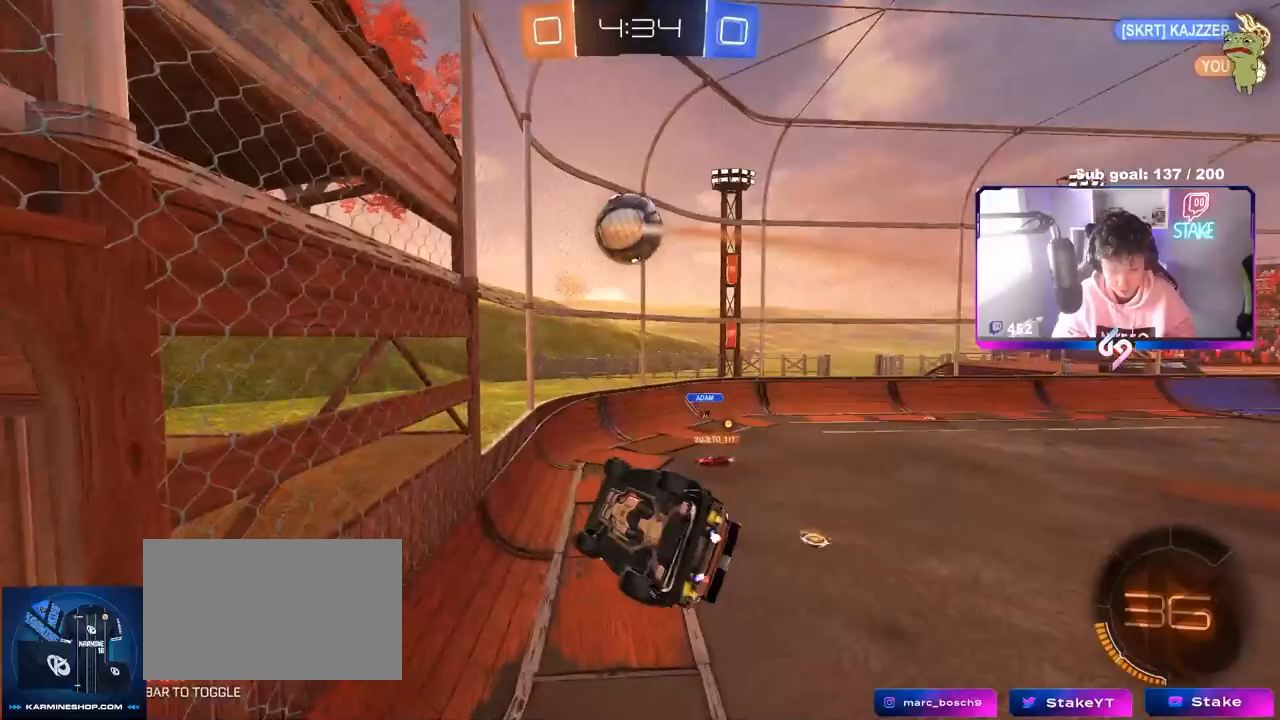
{"keys": ["a", "w"], "mouse": [], "mouse_move": "still", "events": [[17, "a", "up"], [17, "shift", "up"], [67, "d", "down"], [67, "shift", "down"], [217, "d", "up"], [267, "shift", "up"], [500, "a", "down"], [500, "w", "down"]]}
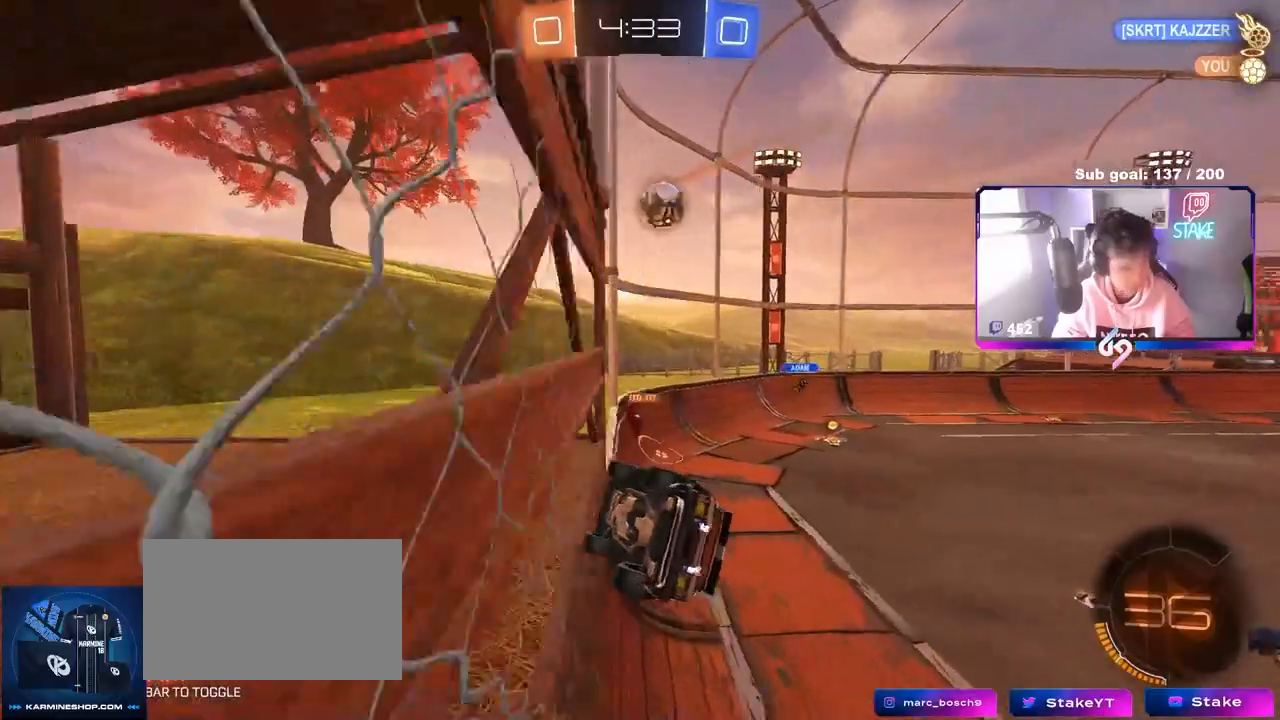
{"keys": ["a", "shift", "w"], "mouse": [], "mouse_move": "still", "events": [[283, "shift", "down"]]}
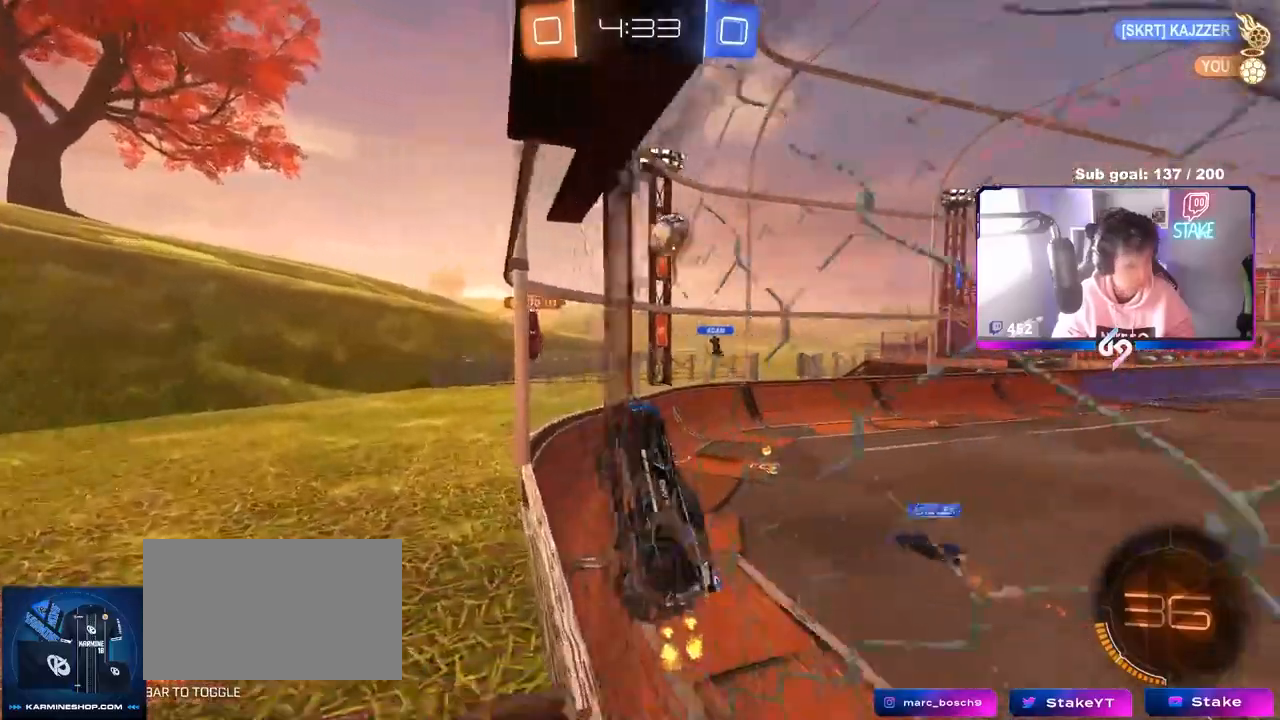
{"keys": ["a", "w"], "mouse": [], "mouse_move": "still", "events": [[17, "shift", "up"]]}
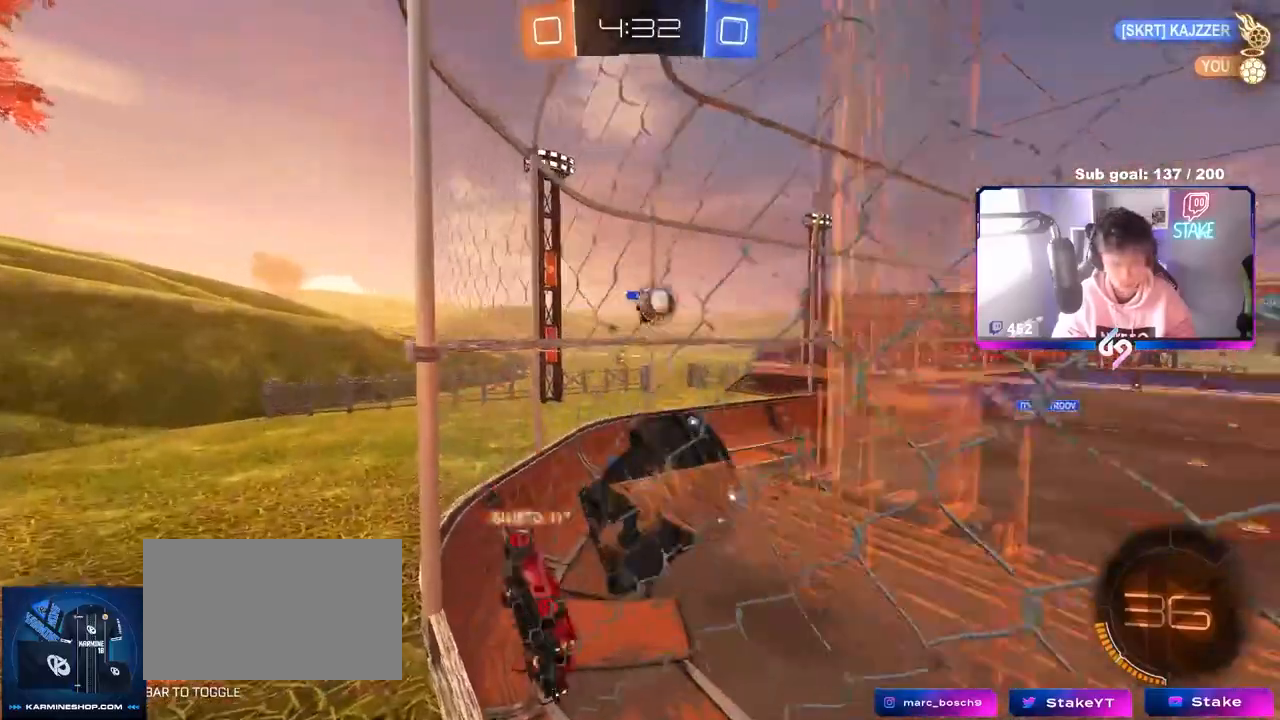
{"keys": ["d", "w"], "mouse": [], "mouse_move": "still", "events": [[267, "d", "down"], [300, "a", "up"]]}
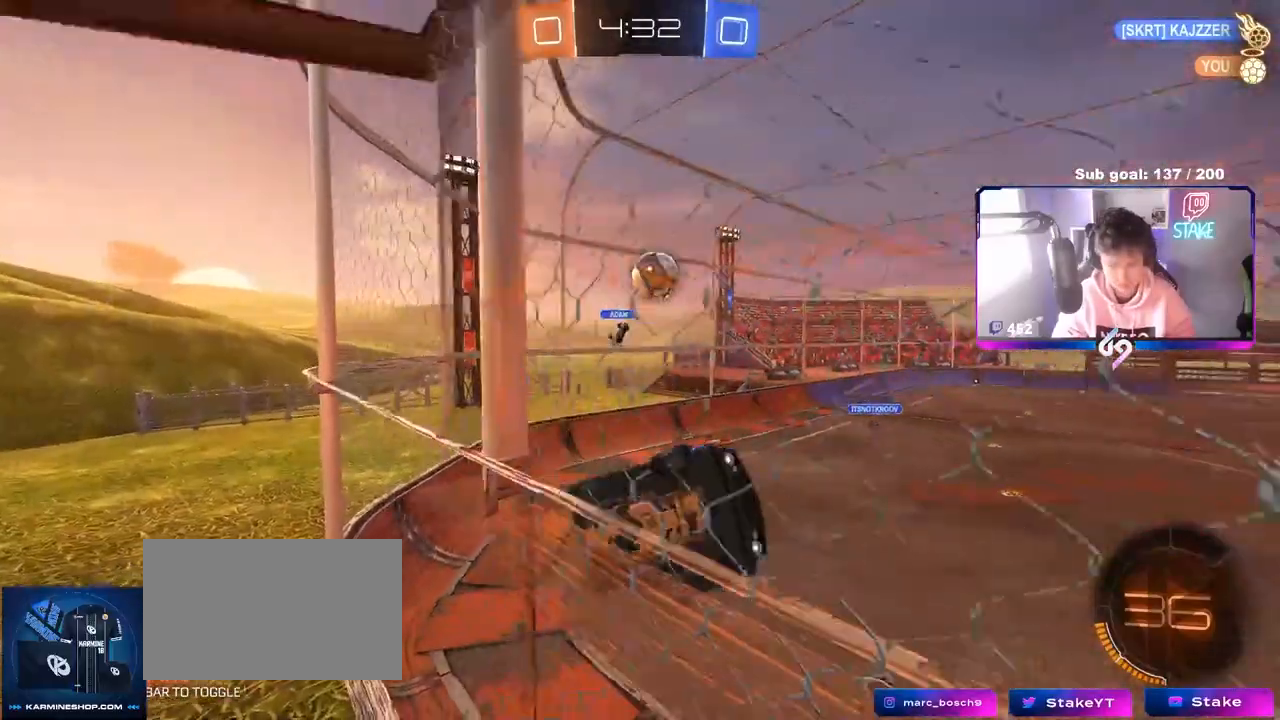
{"keys": ["a", "shift"], "mouse": ["left"], "mouse_move": "still", "events": [[50, "mouse_right", "down"], [50, "s", "down"], [50, "w", "up"], [133, "a", "down"], [133, "d", "up"], [133, "shift", "down"], [267, "mouse_right", "up"], [317, "s", "up"], [367, "mouse_left", "down"]]}
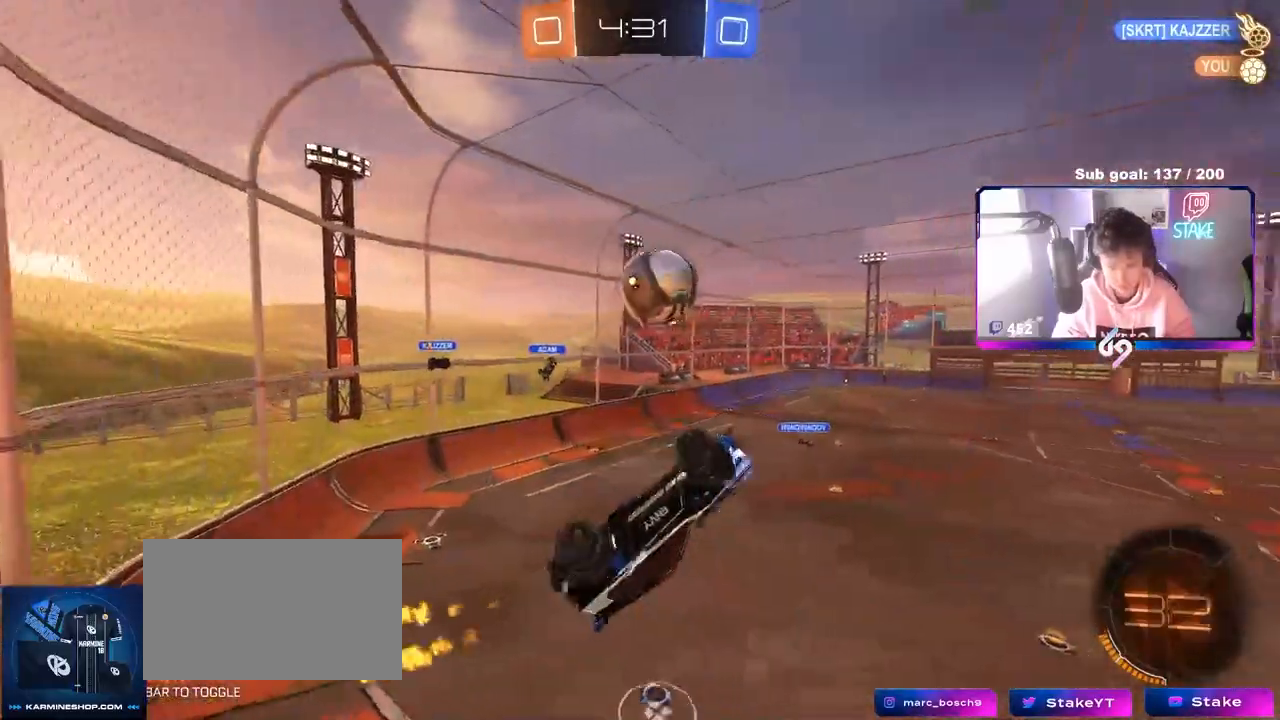
{"keys": ["d", "s", "shift"], "mouse": ["left", "right"], "mouse_move": "down-left", "events": [[17, "mouse_left", "up"], [17, "w", "down"], [100, "mouse_left", "down"], [150, "shift", "up"], [150, "w", "up"], [300, "a", "up"], [300, "w", "down"], [433, "mouse_right", "down"], [433, "shift", "down"], [483, "d", "down"], [483, "s", "down"], [483, "w", "up"]]}
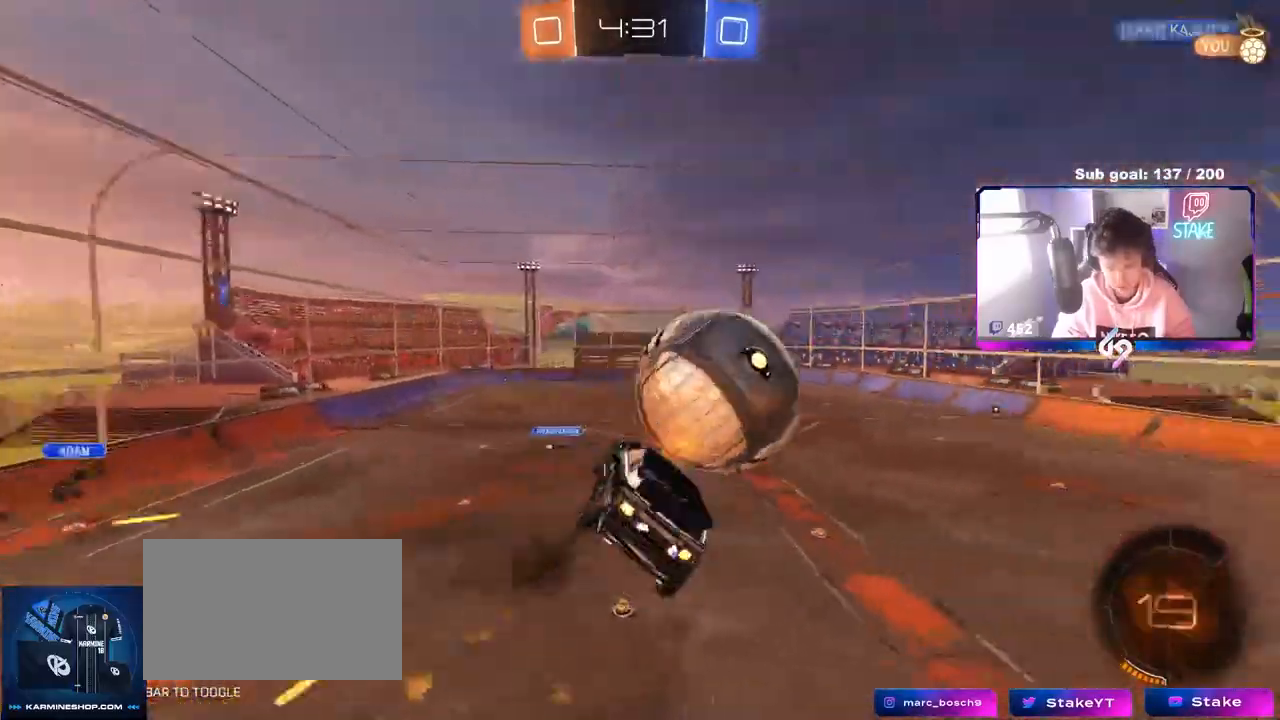
{"keys": ["d", "shift"], "mouse": [], "mouse_move": "still", "events": [[33, "mouse_left", "up"], [83, "mouse_right", "up"], [500, "s", "up"]]}
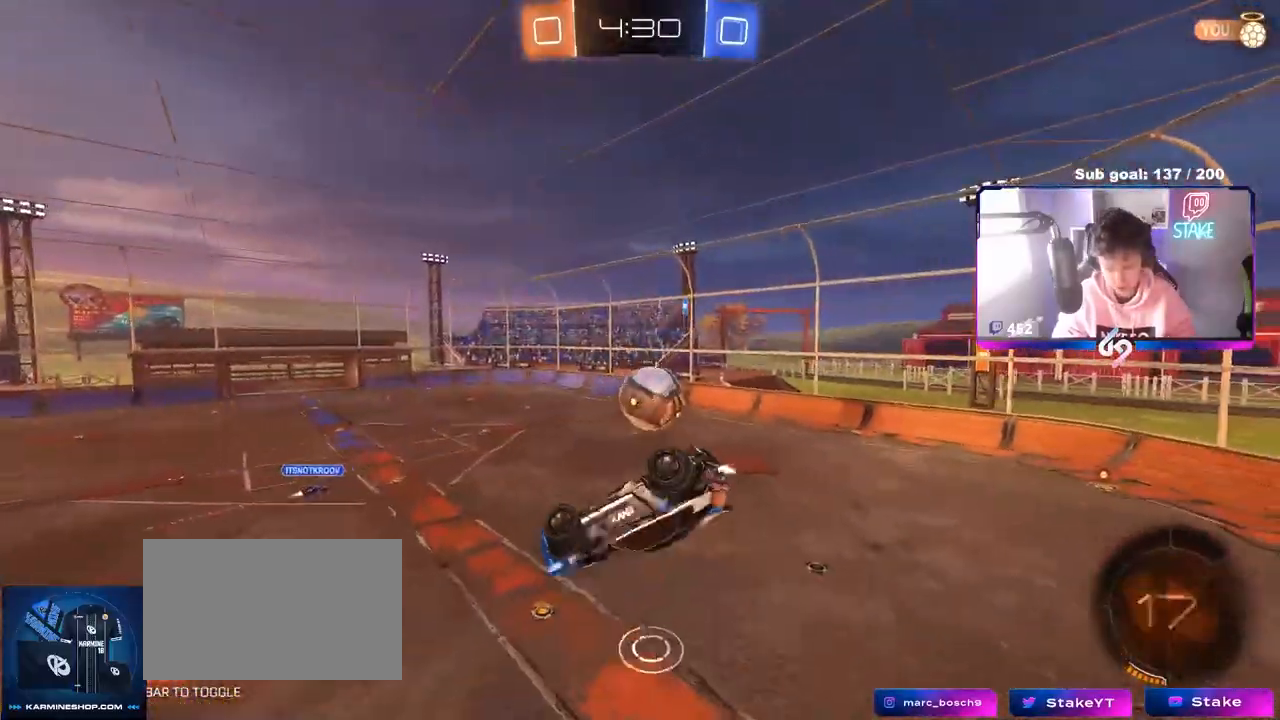
{"keys": ["d", "w"], "mouse": [], "mouse_move": "still", "events": [[100, "w", "down"], [417, "shift", "up"]]}
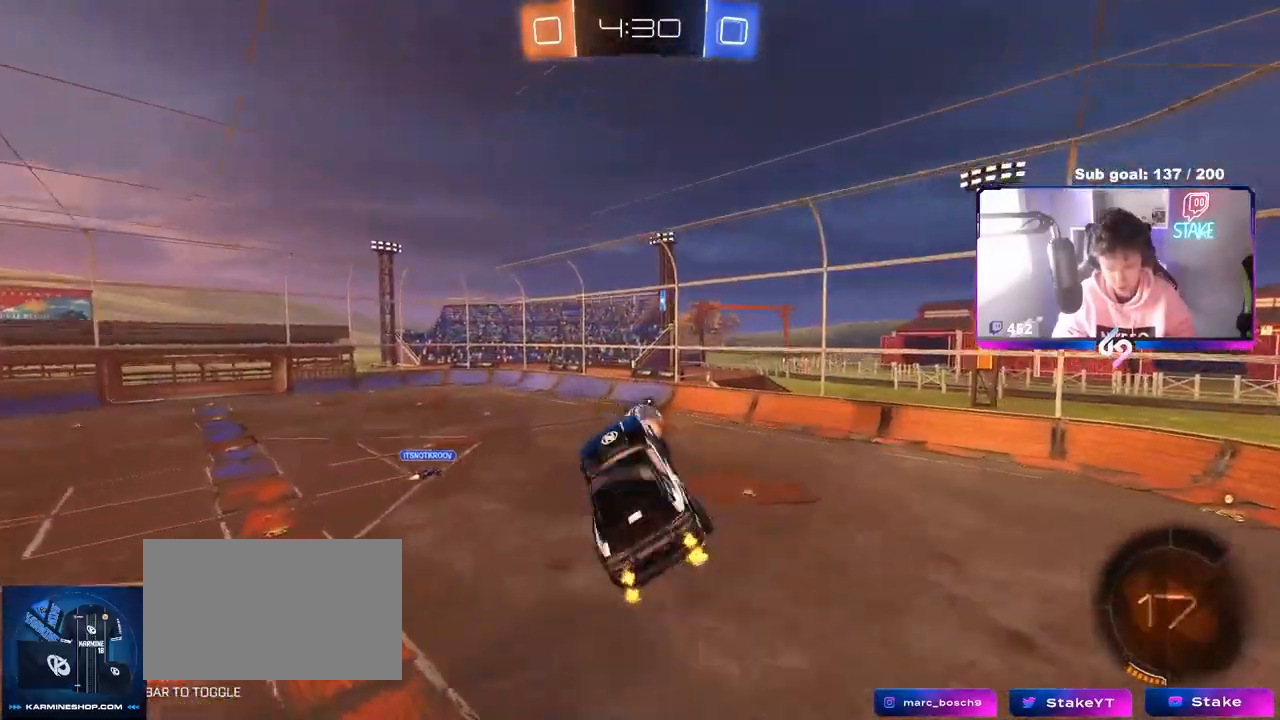
{"keys": ["d", "s"], "mouse": ["left"], "mouse_move": "still", "events": [[67, "d", "up"], [67, "w", "up"], [117, "mouse_left", "down"], [150, "a", "down"], [200, "s", "down"], [350, "a", "up"], [433, "d", "down"]]}
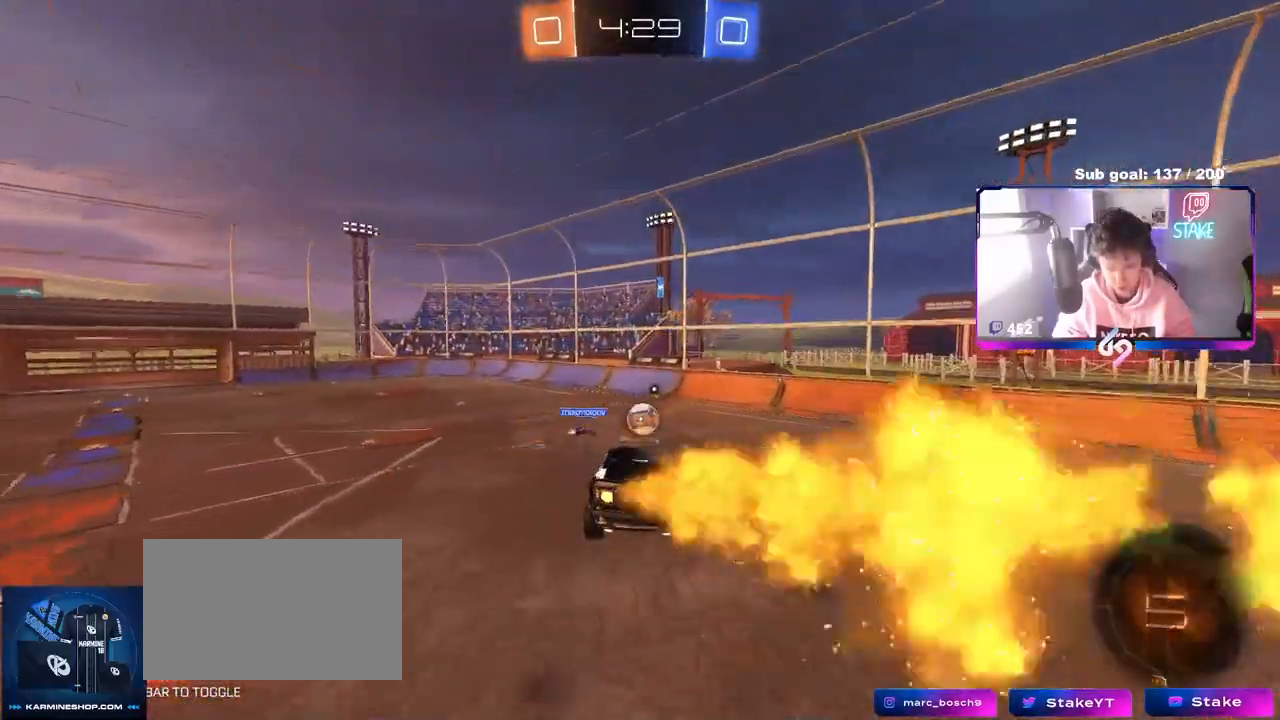
{"keys": ["d", "w"], "mouse": ["left"], "mouse_move": "still", "events": [[33, "d", "up"], [67, "s", "up"], [117, "a", "down"], [217, "a", "up"], [350, "mouse_left", "up"], [350, "w", "down"], [450, "d", "down"], [500, "mouse_left", "down"]]}
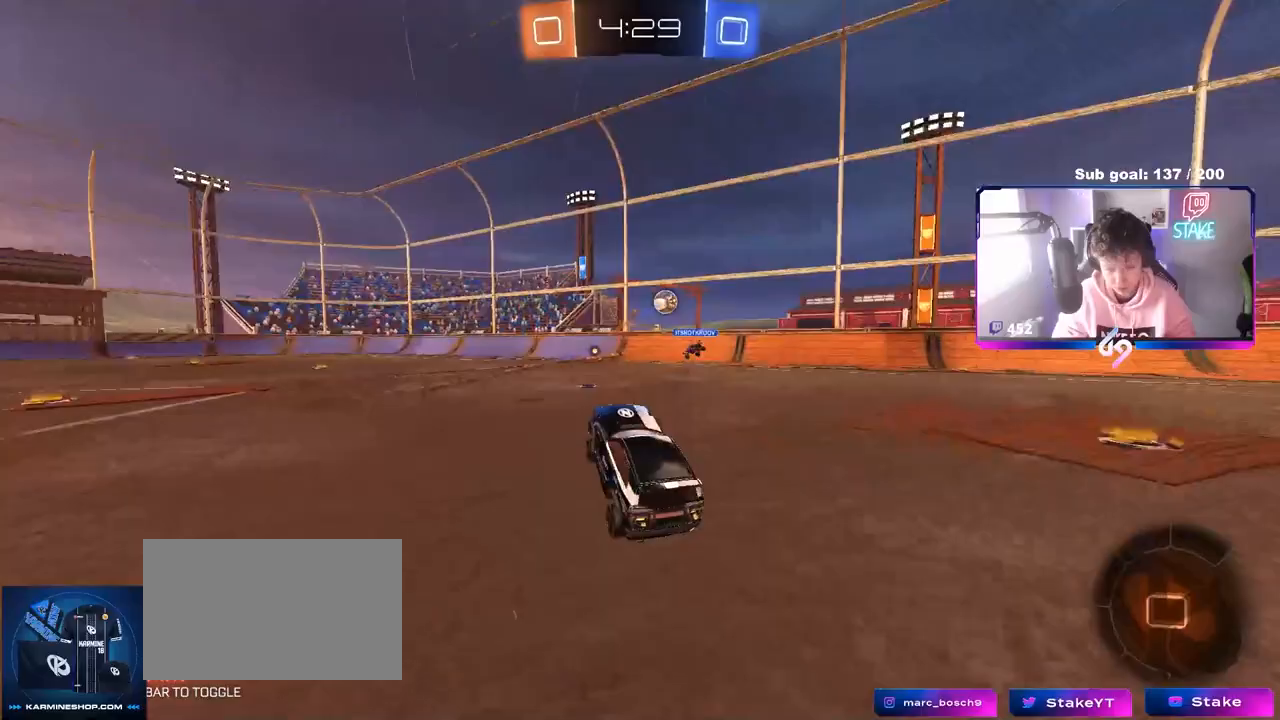
{"keys": ["d", "w"], "mouse": ["left"], "mouse_move": "still", "events": [[133, "d", "up"], [267, "space", "down"], [417, "d", "down"], [417, "space", "up"]]}
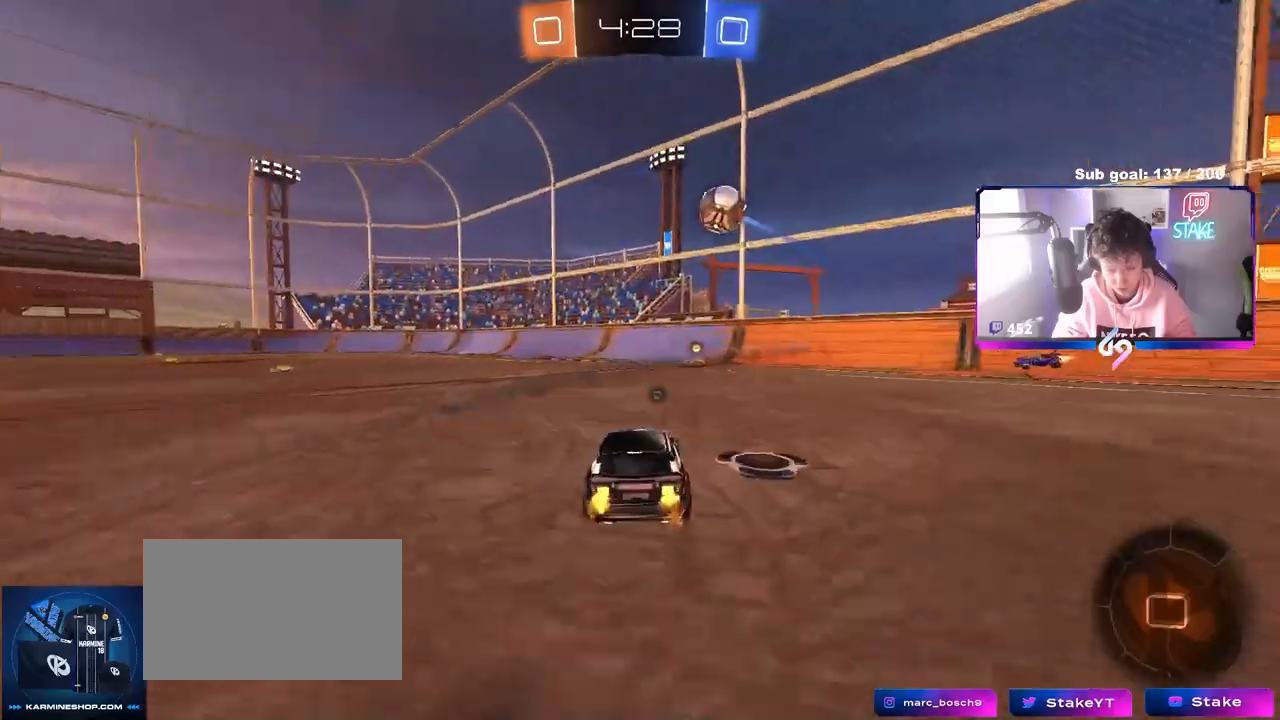
{"keys": ["w"], "mouse": ["left"], "mouse_move": "still", "events": [[67, "d", "up"], [300, "space", "down"], [433, "space", "up"]]}
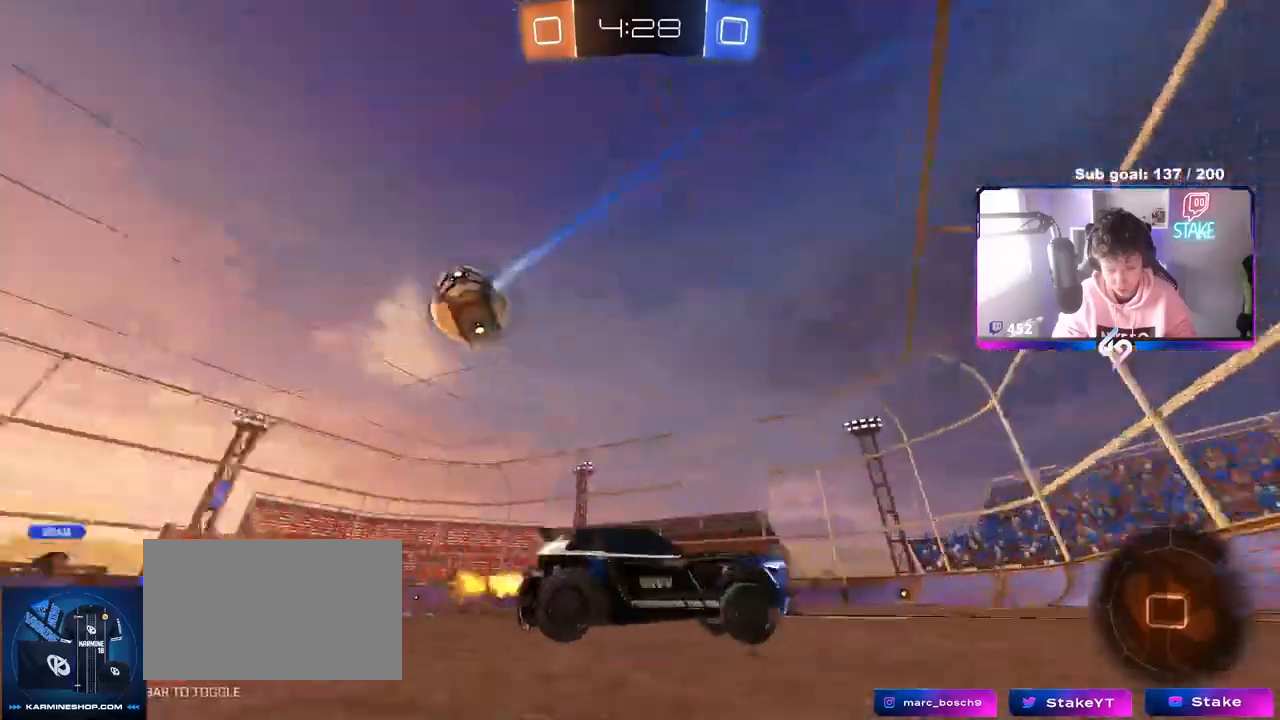
{"keys": ["d", "w"], "mouse": ["left"], "mouse_move": "still", "events": [[133, "d", "down"], [217, "shift", "down"], [367, "shift", "up"]]}
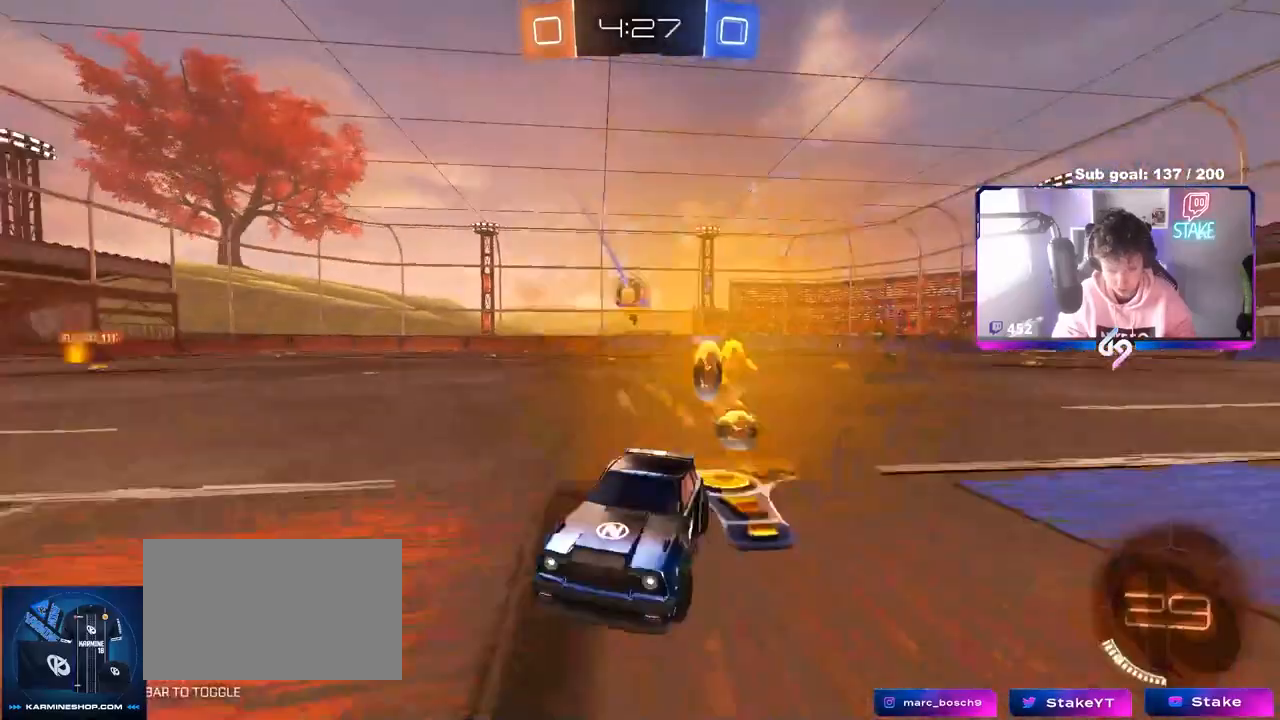
{"keys": ["a", "d", "shift", "w"], "mouse": [], "mouse_move": "still", "events": [[33, "mouse_left", "up"], [467, "a", "down"], [467, "shift", "down"]]}
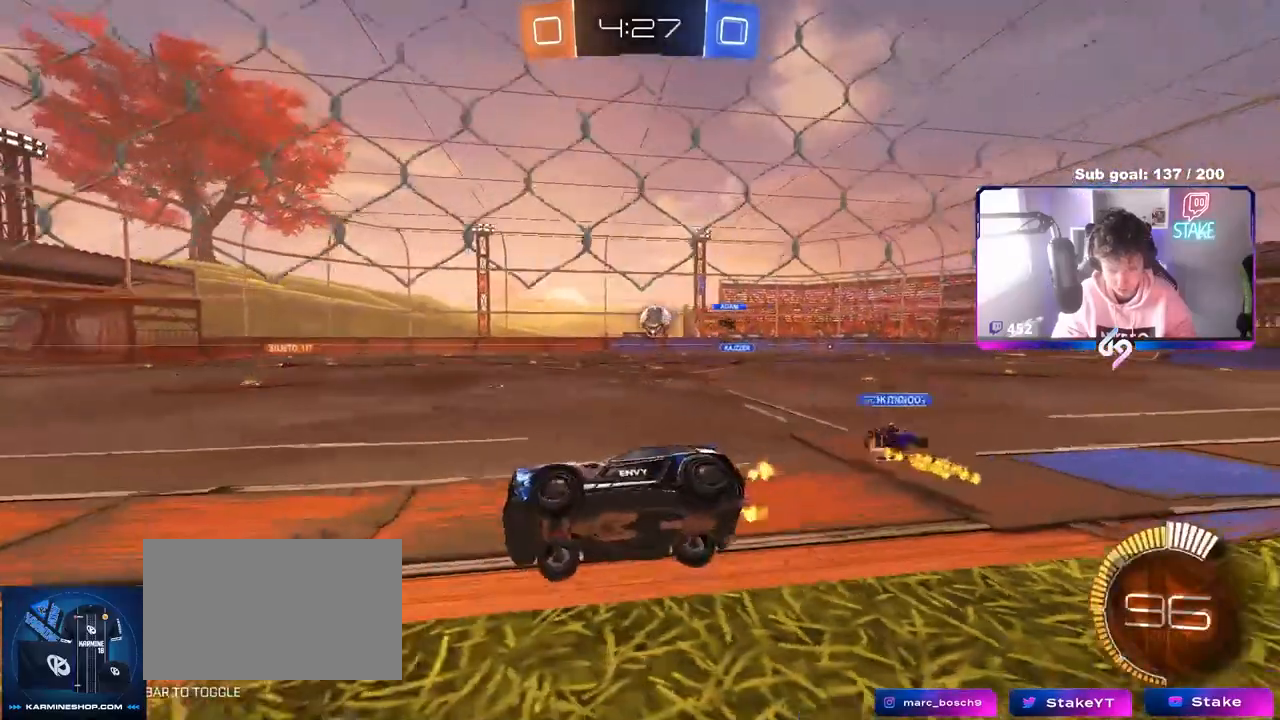
{"keys": ["a", "shift", "w"], "mouse": [], "mouse_move": "still", "events": [[17, "a", "up"], [117, "s", "down"], [117, "shift", "up"], [117, "w", "up"], [117, "x", "down"], [250, "s", "up"], [250, "x", "up"], [333, "a", "down"], [333, "d", "up"], [483, "shift", "down"], [483, "w", "down"]]}
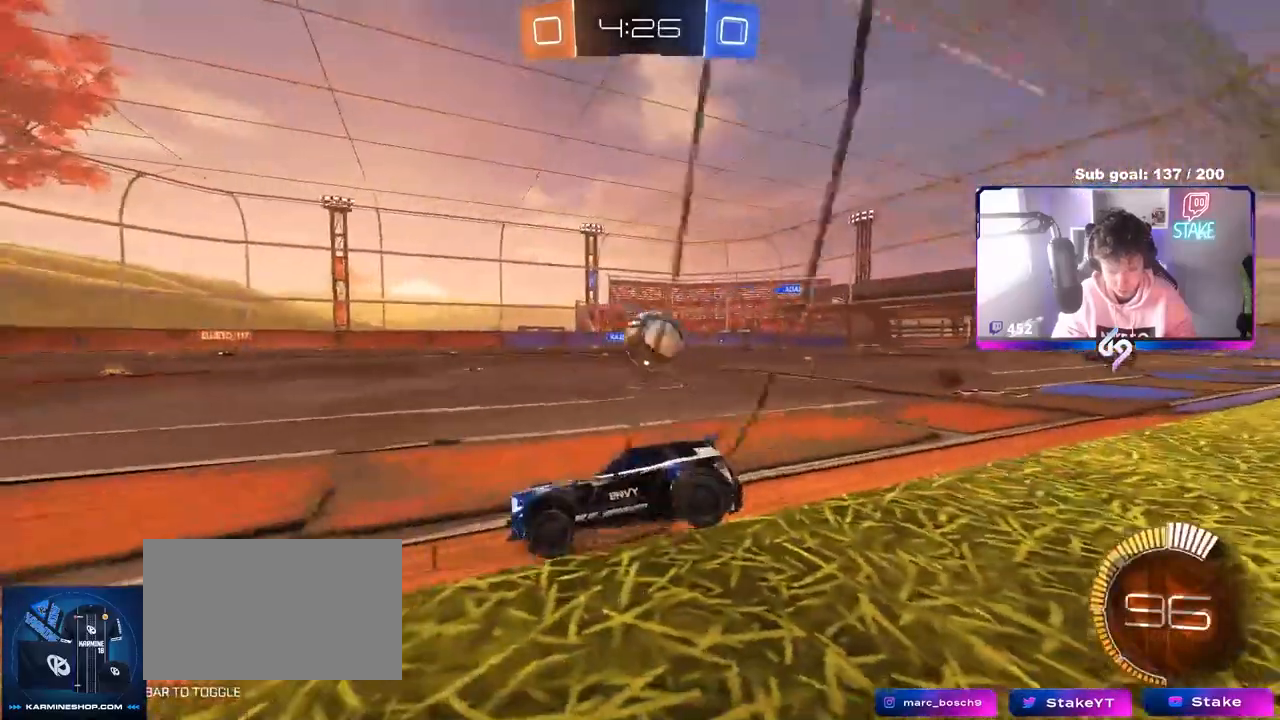
{"keys": ["w"], "mouse": [], "mouse_move": "still", "events": [[67, "shift", "up"], [133, "mouse_left", "down"], [400, "a", "up"], [400, "mouse_left", "up"]]}
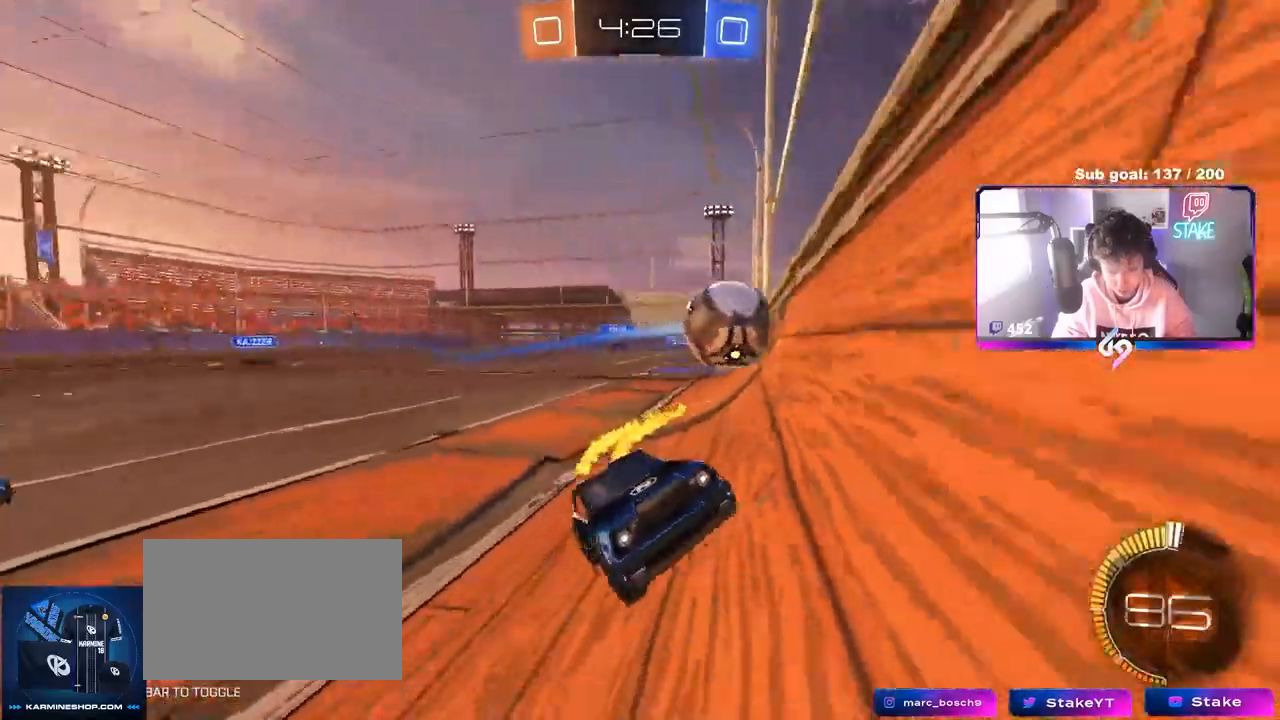
{"keys": ["d", "w"], "mouse": [], "mouse_move": "still", "events": [[50, "d", "down"], [283, "mouse_right", "down"], [383, "mouse_right", "up"]]}
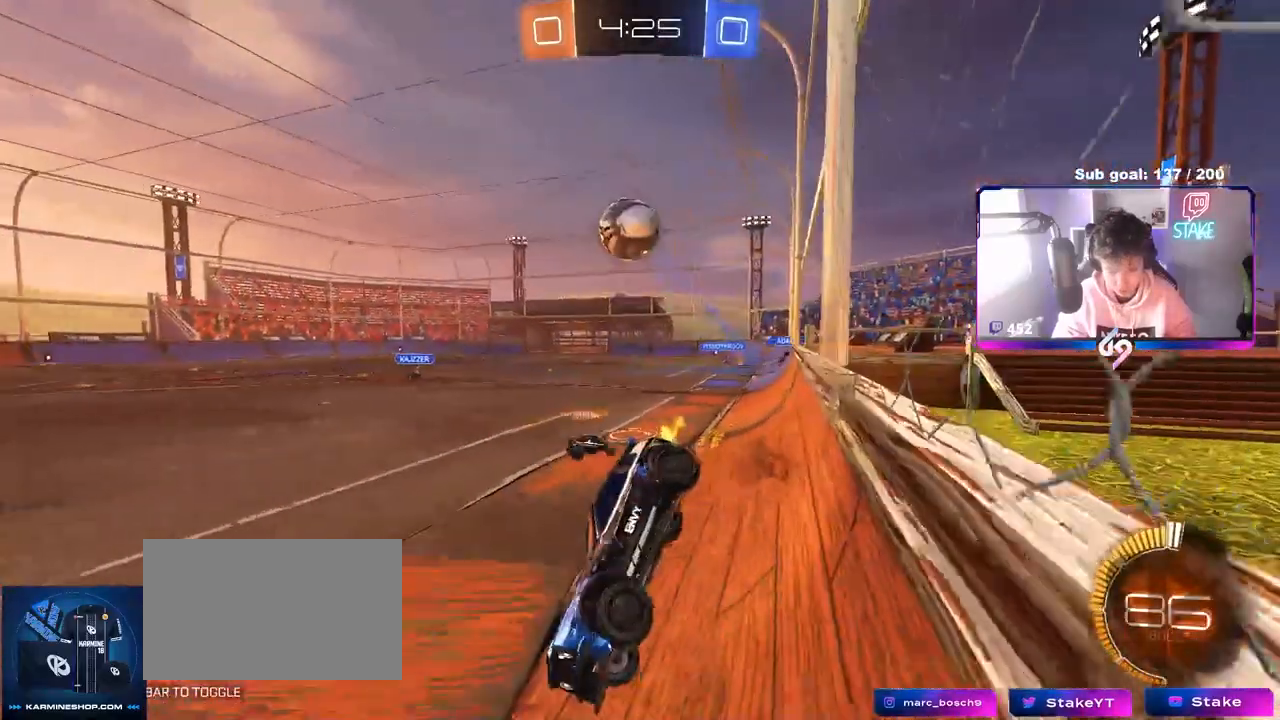
{"keys": ["a", "s"], "mouse": [], "mouse_move": "still", "events": [[17, "d", "up"], [50, "w", "up"], [150, "a", "down"], [150, "s", "down"]]}
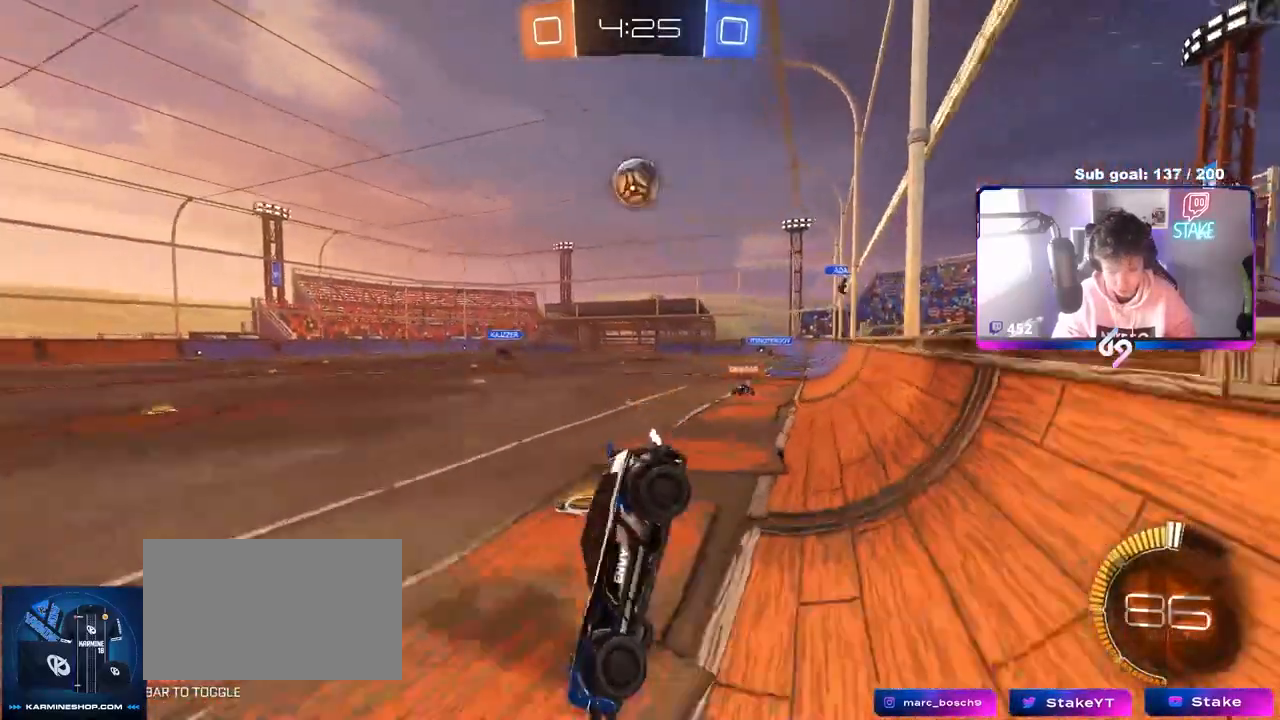
{"keys": ["a", "w"], "mouse": ["left"], "mouse_move": "still", "events": [[83, "shift", "down"], [167, "mouse_left", "down"], [167, "s", "up"], [267, "shift", "up"], [300, "w", "down"]]}
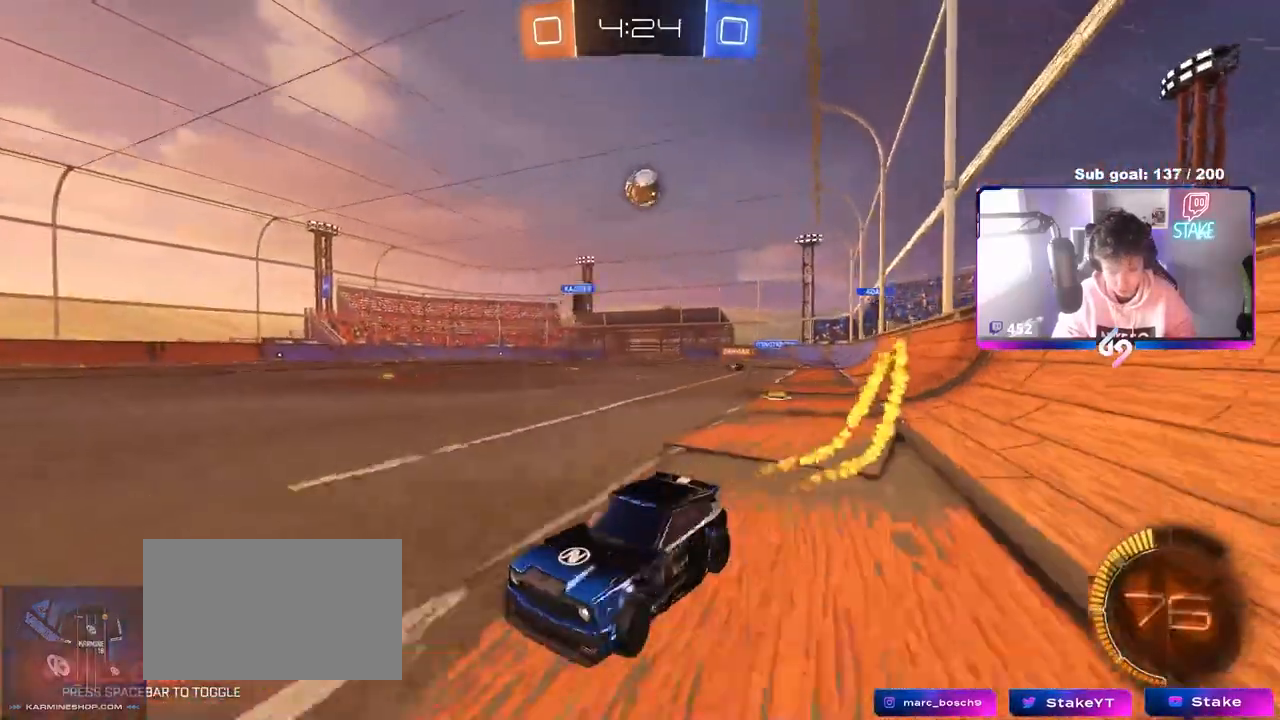
{"keys": ["w"], "mouse": ["left"], "mouse_move": "still", "events": [[83, "a", "up"], [183, "mouse_left", "up"], [283, "d", "down"], [417, "d", "up"], [500, "mouse_left", "down"]]}
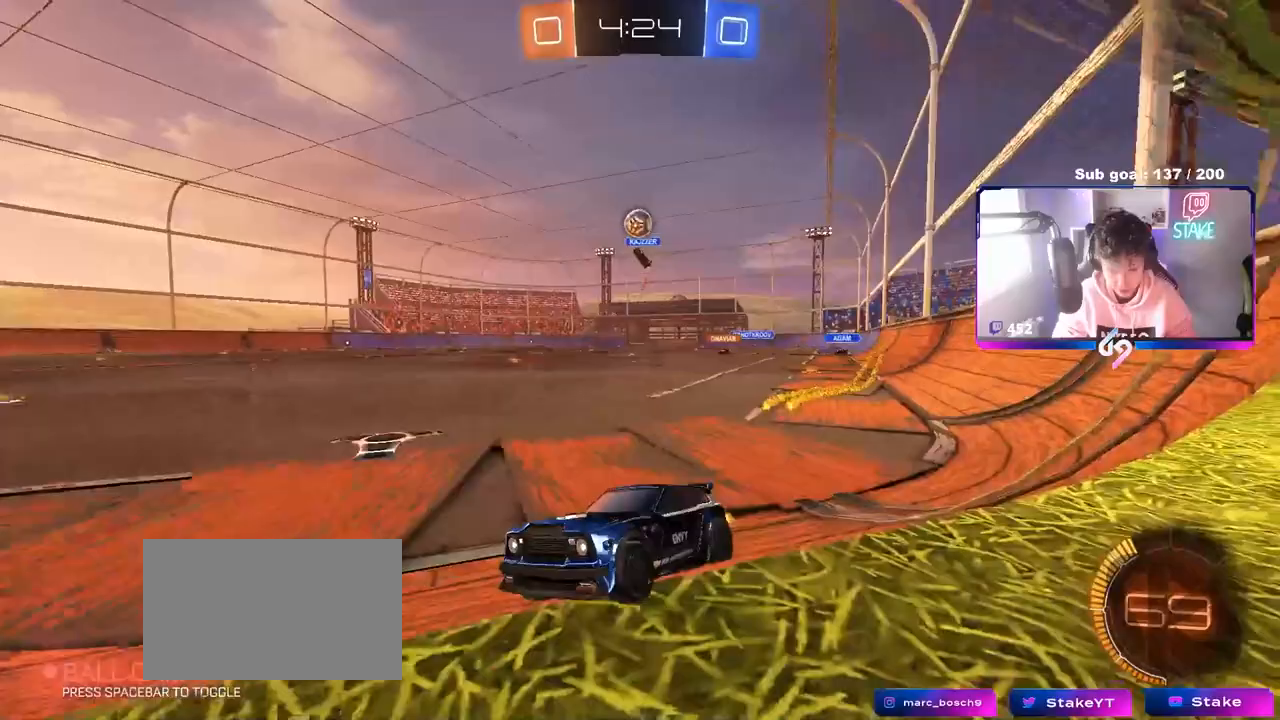
{"keys": ["a", "w"], "mouse": [], "mouse_move": "still", "events": [[117, "d", "down"], [167, "d", "up"], [250, "mouse_left", "up"], [483, "a", "down"]]}
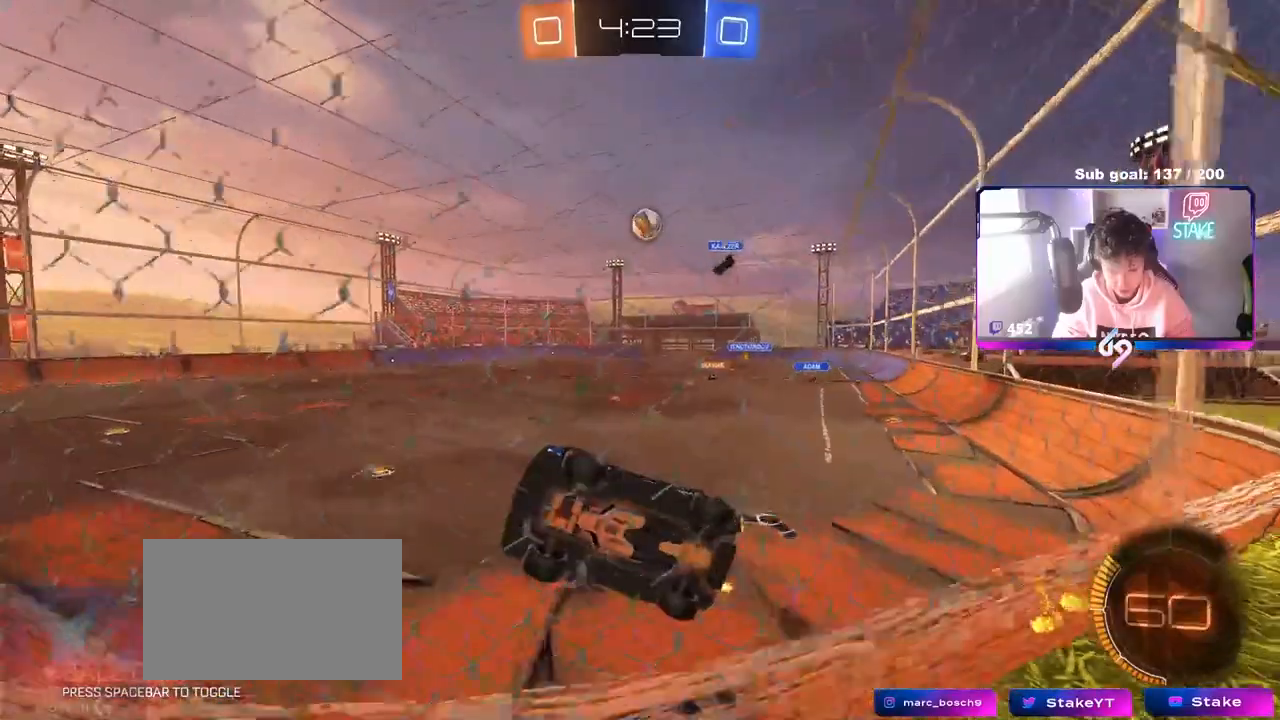
{"keys": ["d", "w"], "mouse": [], "mouse_move": "still", "events": [[117, "a", "up"], [500, "d", "down"]]}
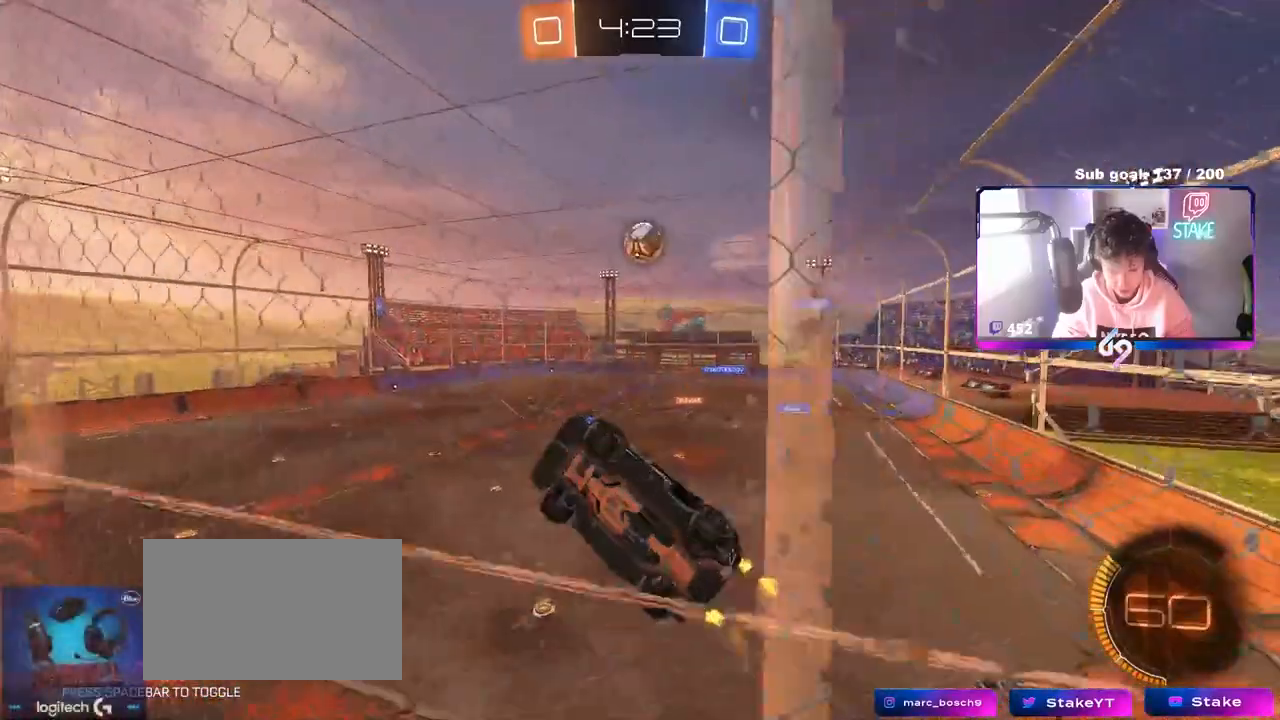
{"keys": ["w"], "mouse": [], "mouse_move": "still", "events": [[33, "d", "up"], [33, "w", "up"], [133, "s", "down"], [183, "d", "down"], [283, "s", "up"], [417, "w", "down"], [467, "d", "up"]]}
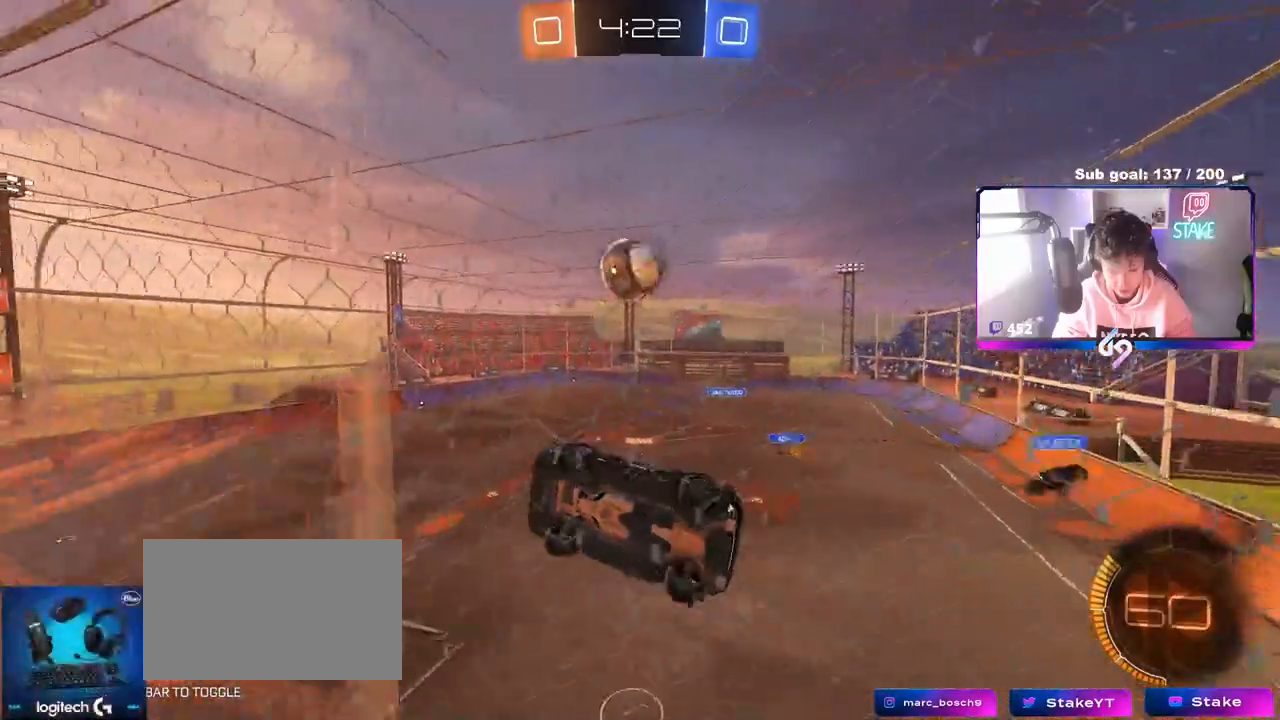
{"keys": ["w"], "mouse": [], "mouse_move": "still", "events": [[250, "d", "down"], [333, "d", "up"]]}
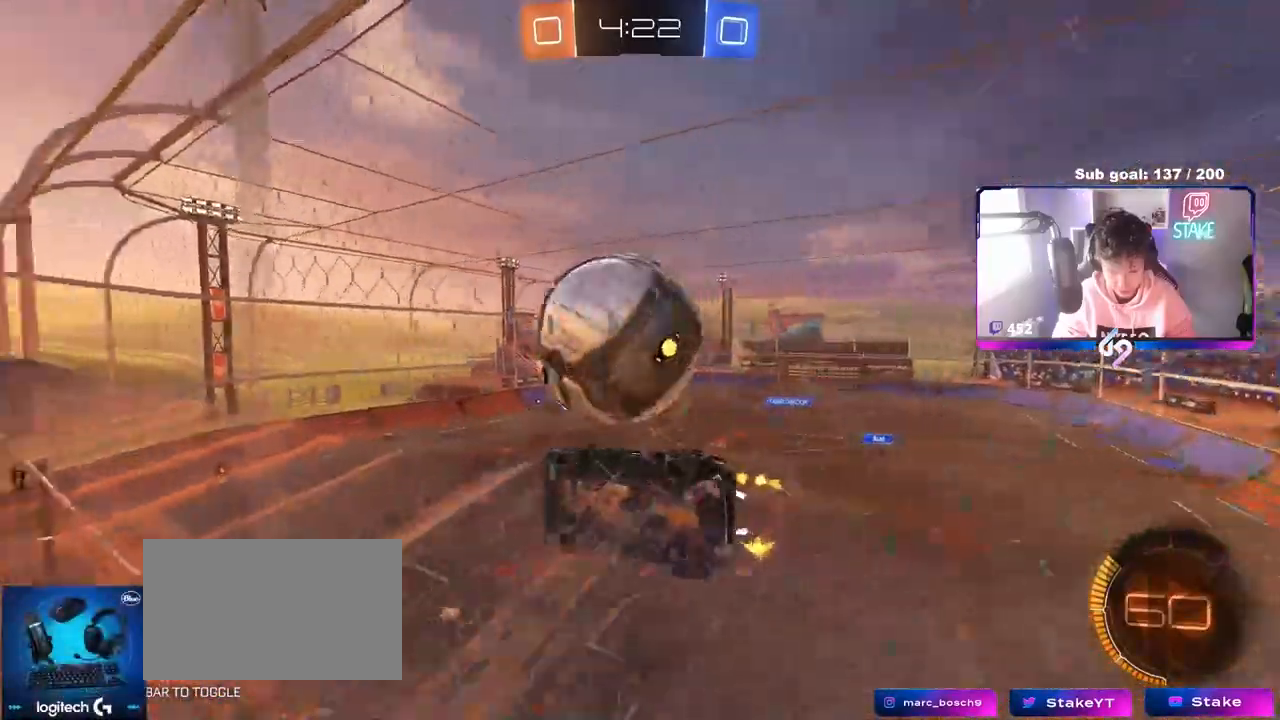
{"keys": ["w"], "mouse": ["left"], "mouse_move": "still", "events": [[33, "a", "down"], [167, "a", "up"], [217, "d", "down"], [367, "d", "up"], [400, "mouse_left", "down"]]}
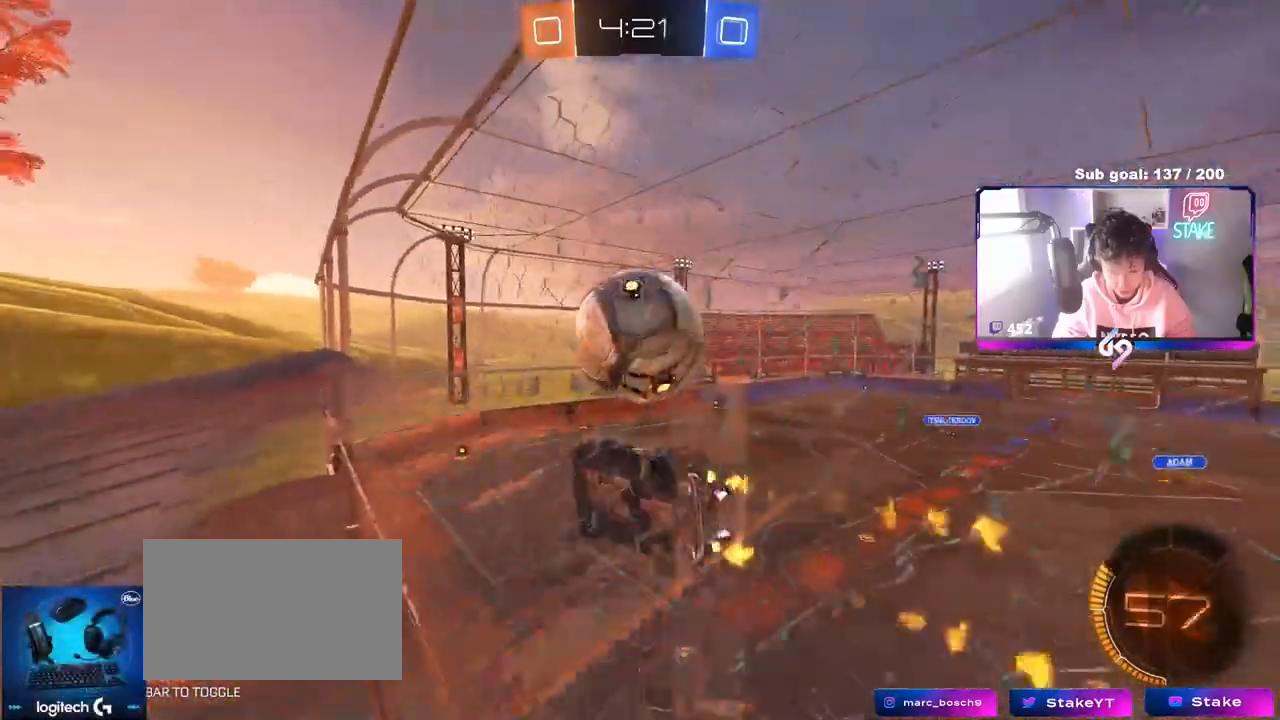
{"keys": [], "mouse": ["right"], "mouse_move": "still", "events": [[83, "mouse_left", "up"], [183, "d", "down"], [283, "d", "up"], [417, "mouse_right", "down"], [467, "w", "up"]]}
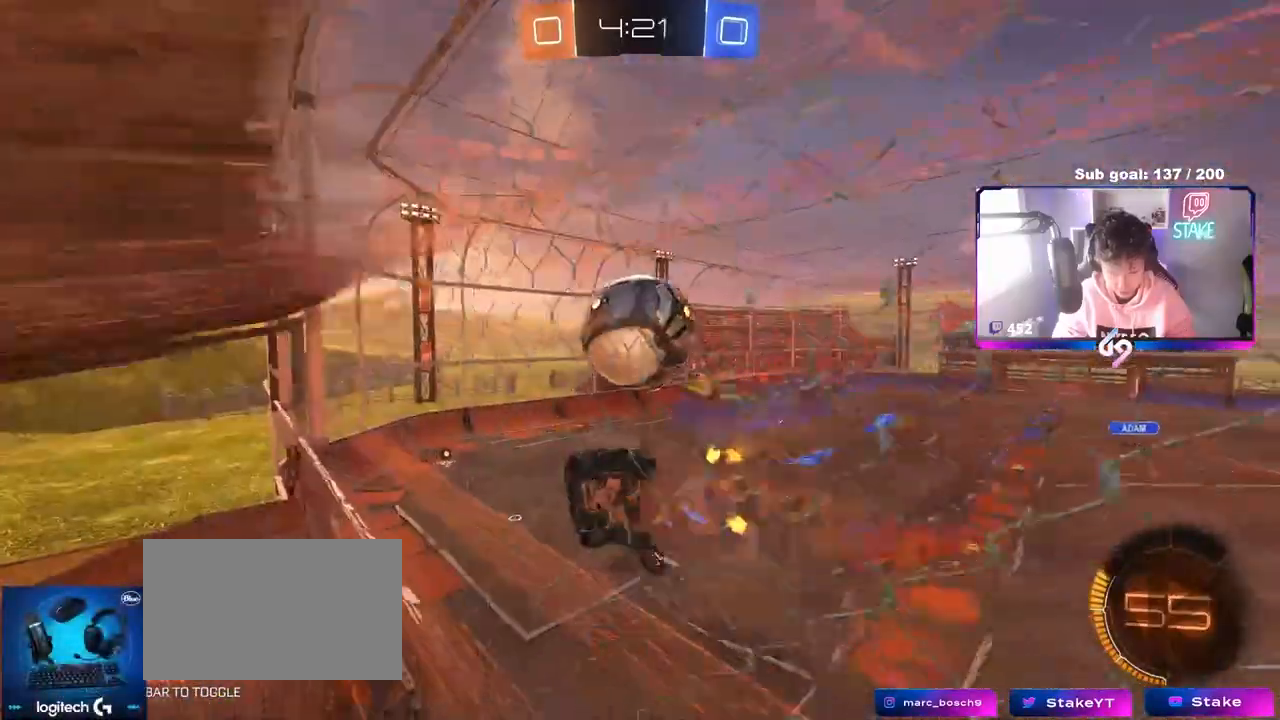
{"keys": ["s"], "mouse": [], "mouse_move": "still", "events": [[67, "a", "down"], [67, "mouse_right", "up"], [67, "shift", "down"], [100, "mouse_left", "down"], [250, "mouse_left", "up"], [300, "a", "up"], [300, "shift", "up"], [483, "s", "down"]]}
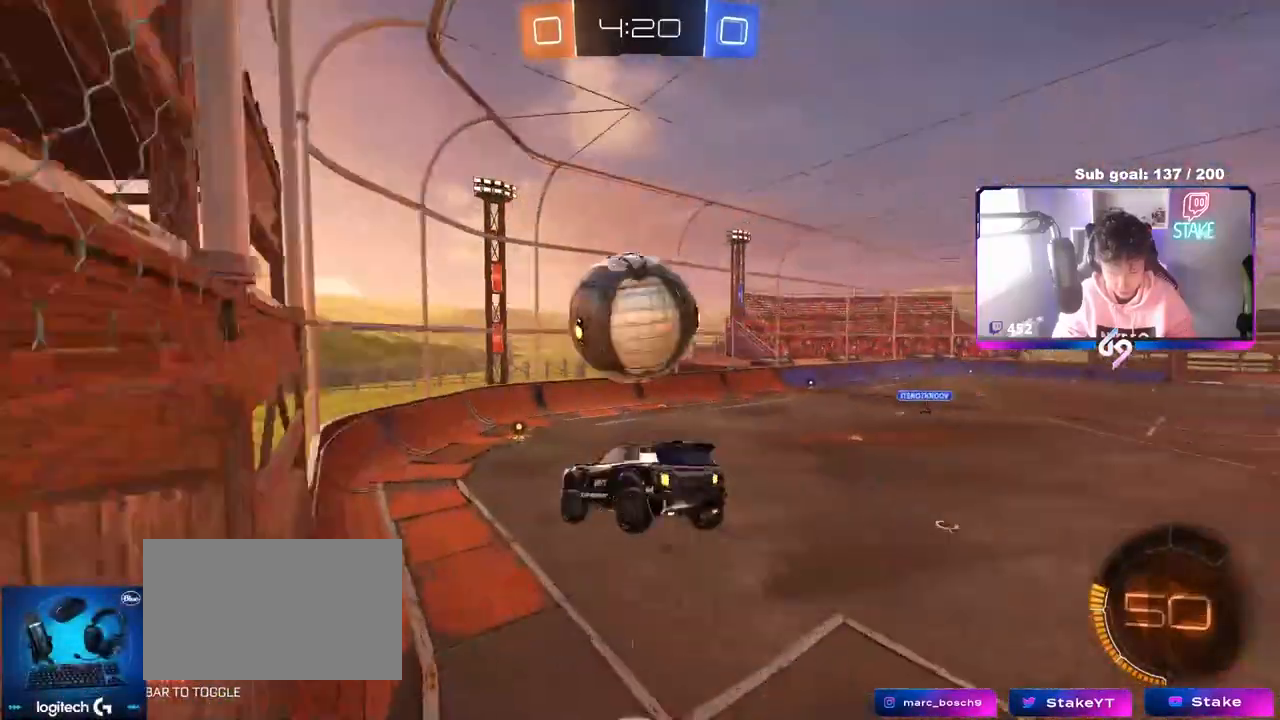
{"keys": ["w"], "mouse": ["left", "right"], "mouse_move": "still", "events": [[167, "d", "down"], [267, "d", "up"], [267, "s", "up"], [400, "mouse_left", "down"], [400, "w", "down"], [500, "mouse_right", "down"]]}
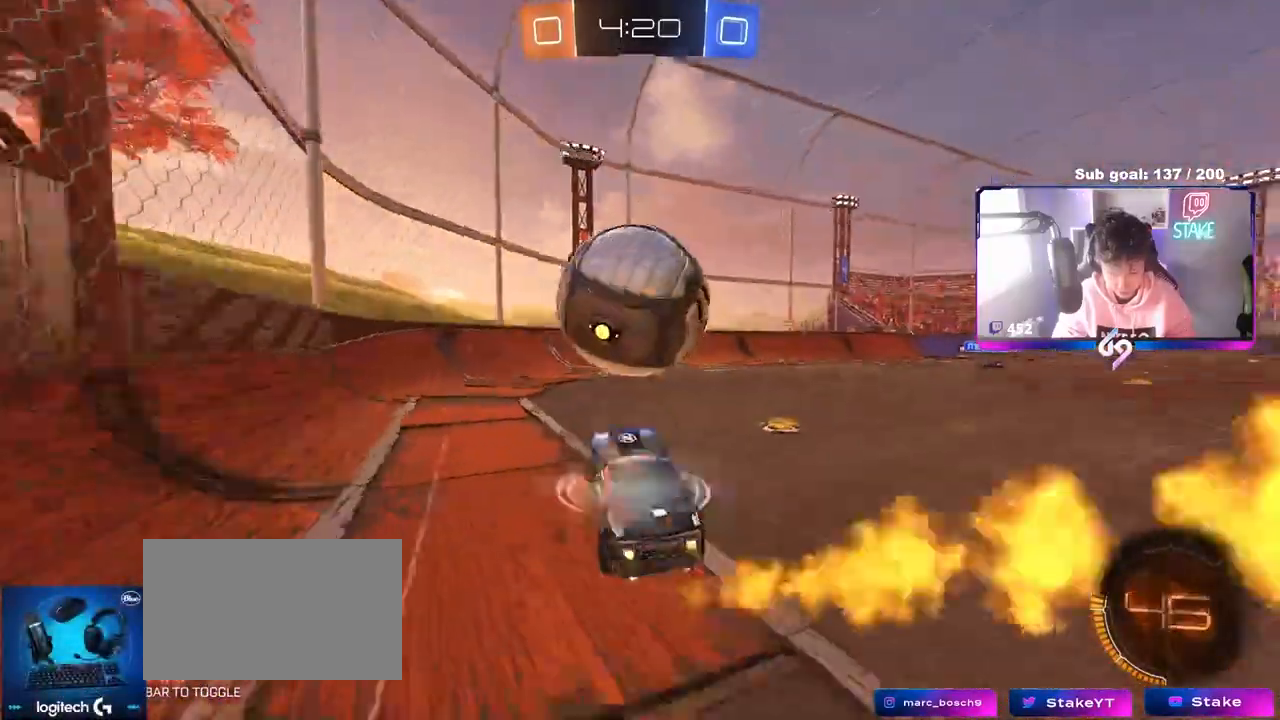
{"keys": ["d", "w"], "mouse": [], "mouse_move": "still", "events": [[83, "mouse_right", "up"], [467, "d", "down"], [467, "mouse_left", "up"]]}